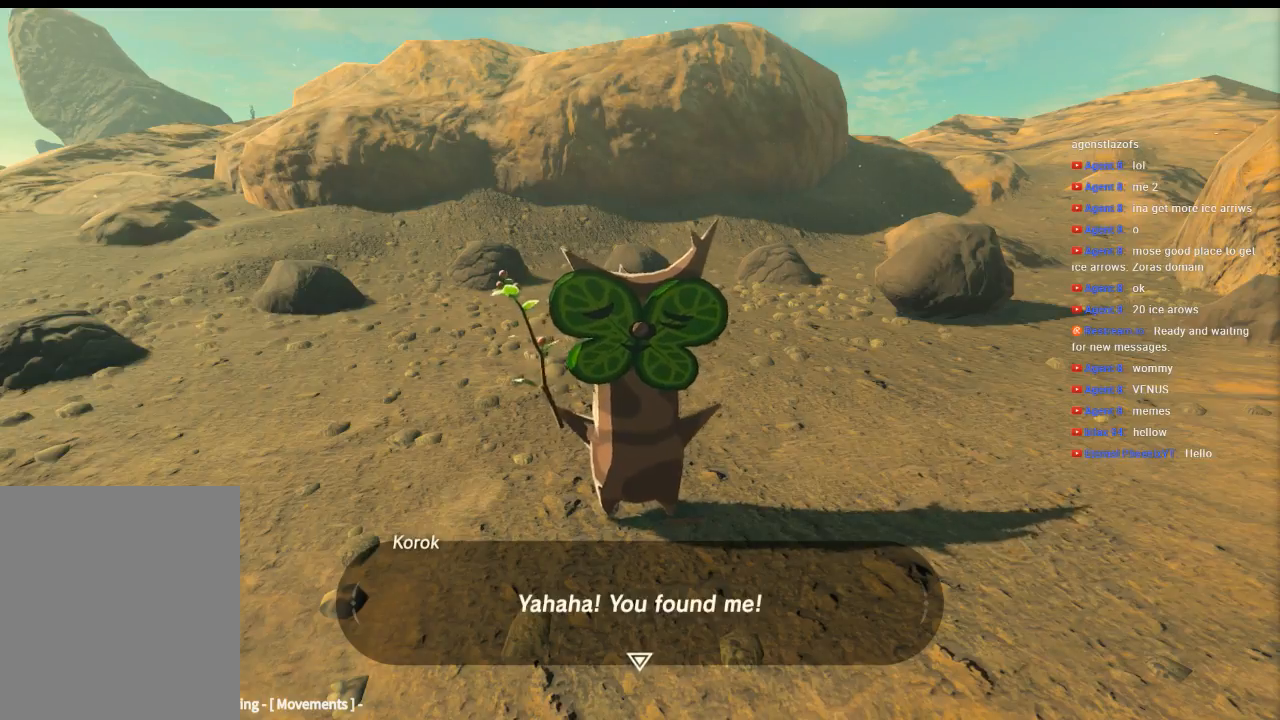
Gameplay with a controller (Xbox layout); each line is a JSON object with the inputs held at the frame after it. "events" lists button and stick changes between this image and that frame as [ms after this image, input, new state], when the widget could be followed in between. Not read: L3 R3 TOUCHPAD other_buttons right_stick.
{"buttons": [], "left_stick": "center", "events": [[333, "B", "down"], [500, "B", "up"]]}
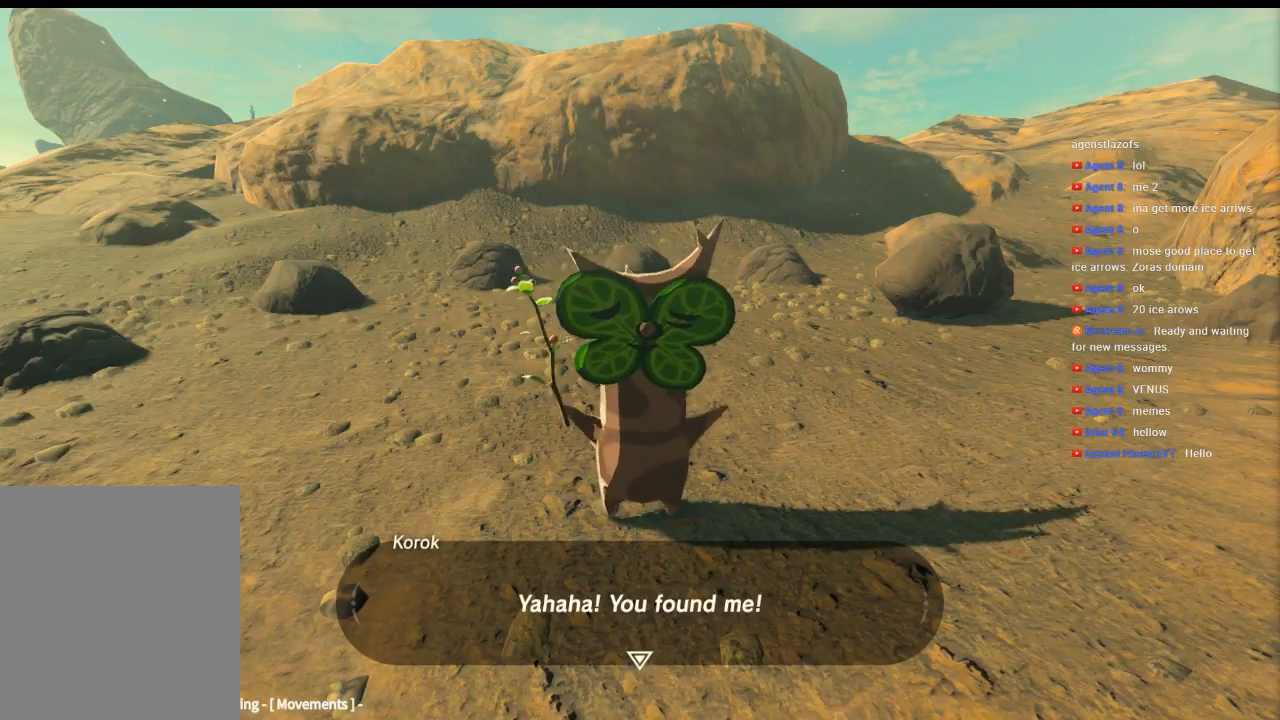
{"buttons": [], "left_stick": "center", "events": []}
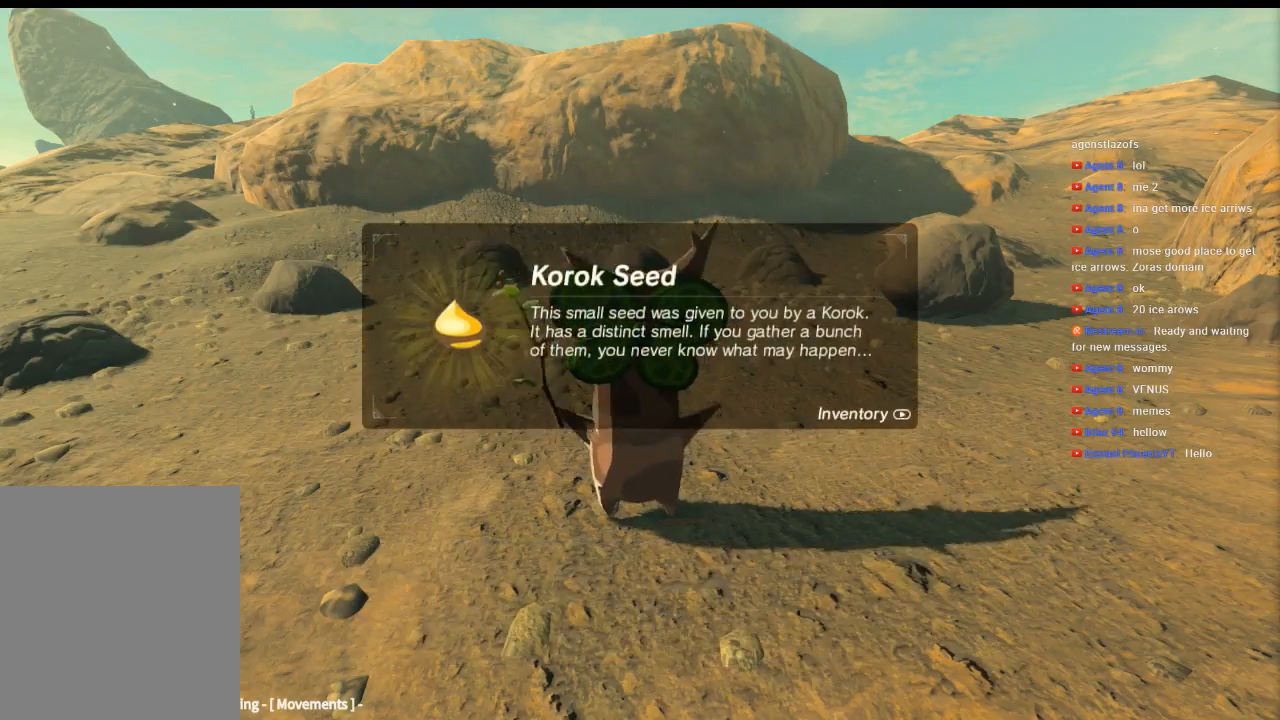
{"buttons": [], "left_stick": "center", "events": []}
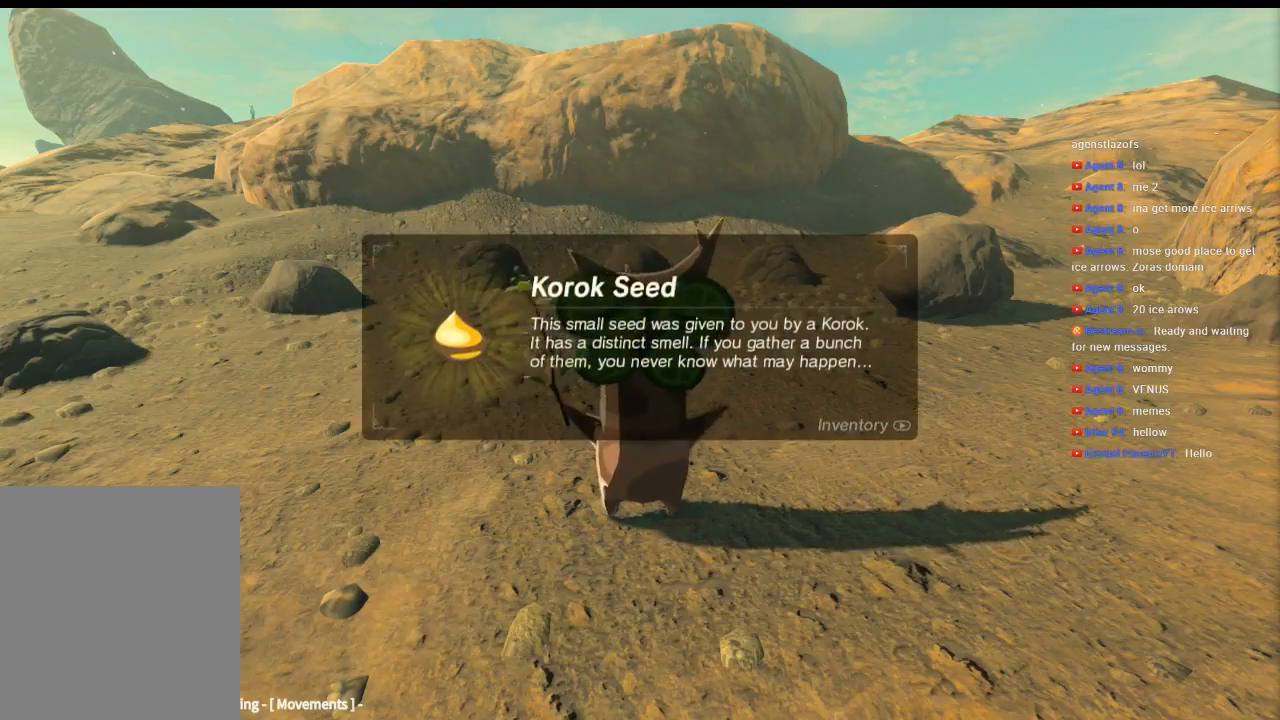
{"buttons": [], "left_stick": "center", "events": [[366, "B", "down"], [466, "B", "up"]]}
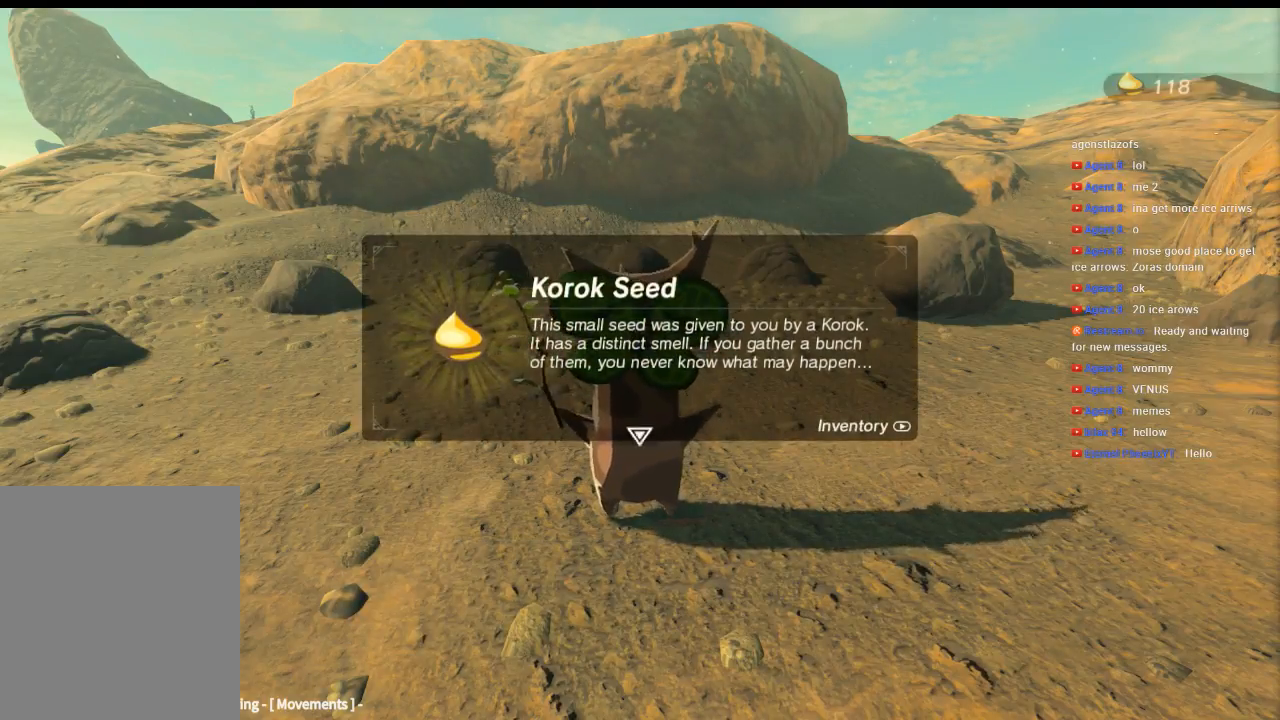
{"buttons": [], "left_stick": "center", "events": []}
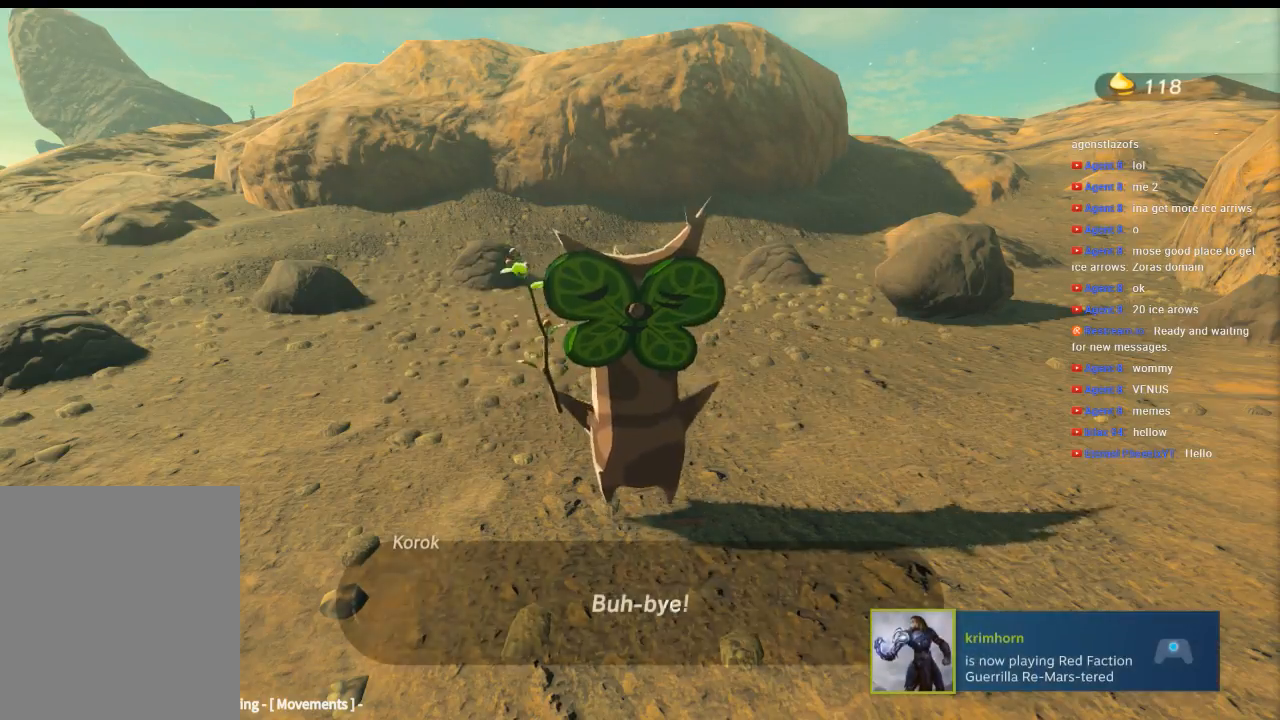
{"buttons": [], "left_stick": "center", "events": []}
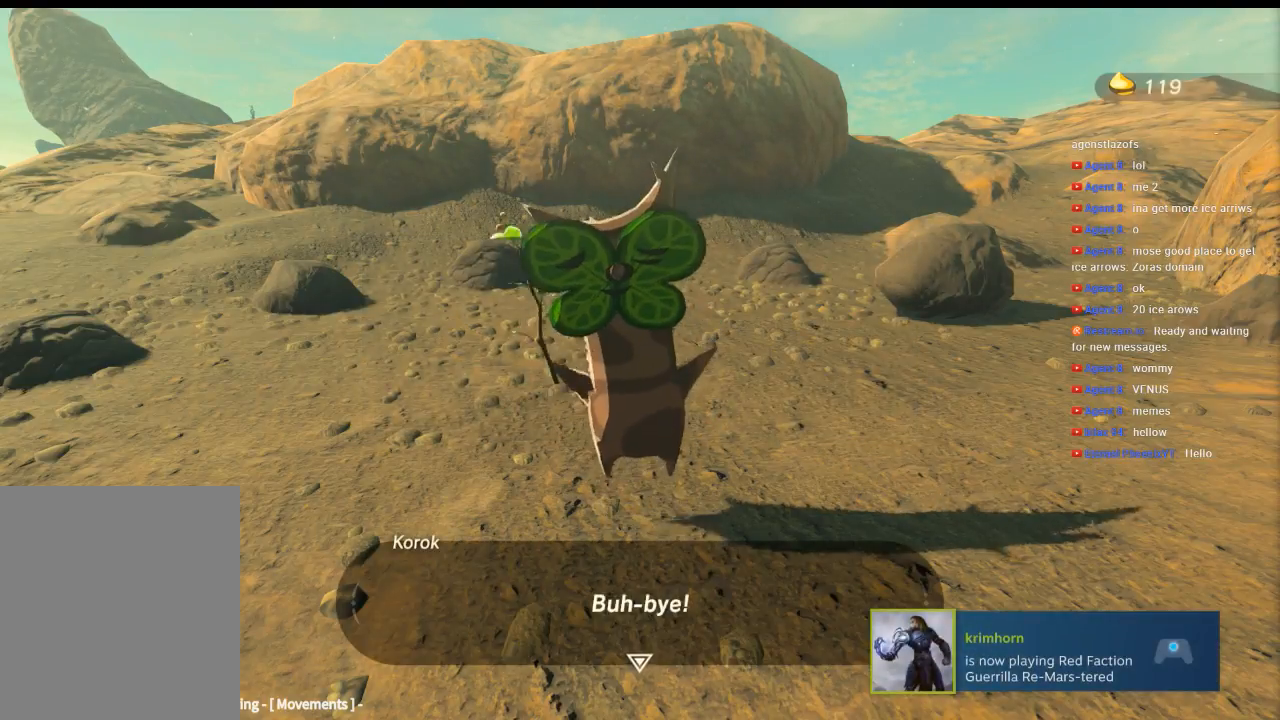
{"buttons": [], "left_stick": "center", "events": [[200, "B", "down"], [300, "B", "up"]]}
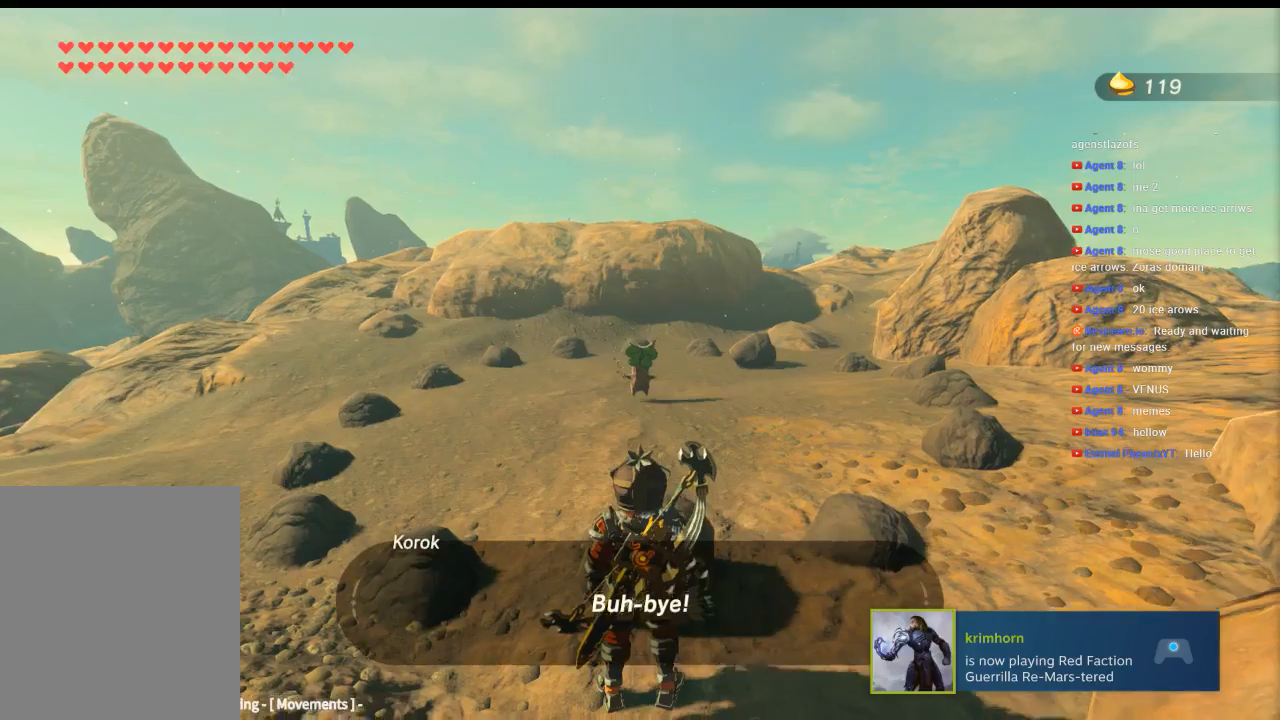
{"buttons": [], "left_stick": "center", "events": []}
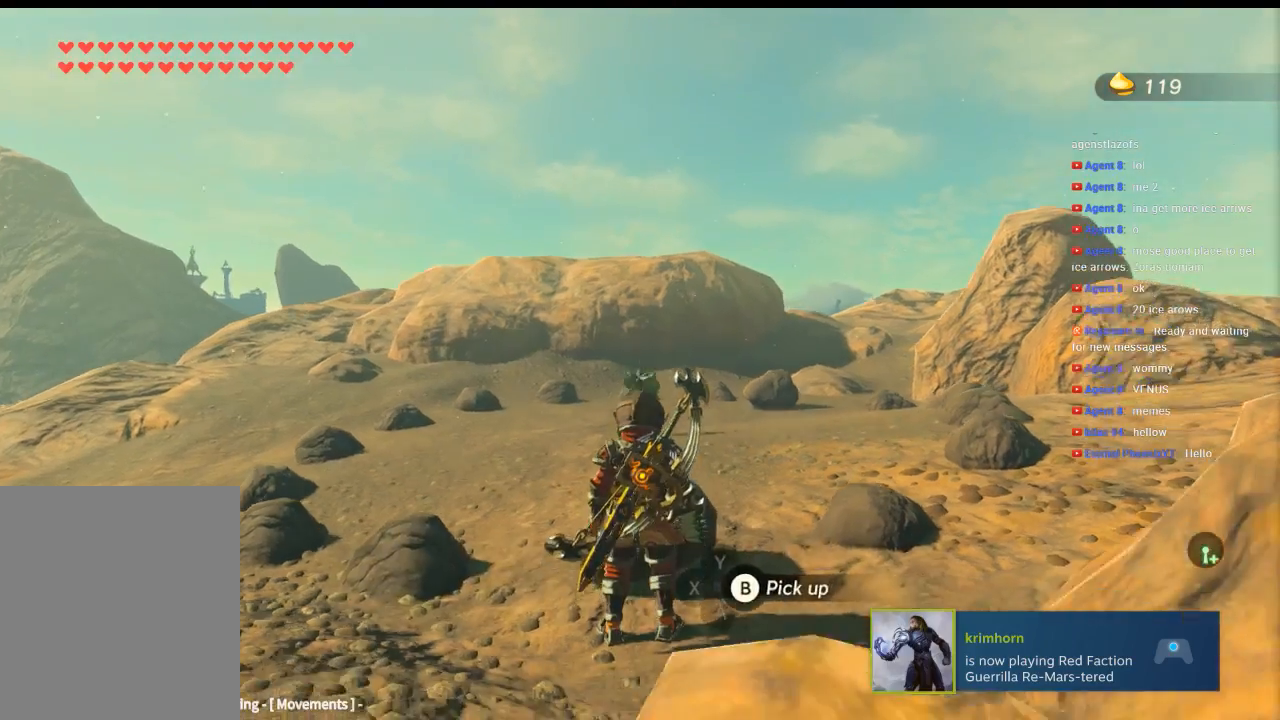
{"buttons": [], "left_stick": "center", "events": []}
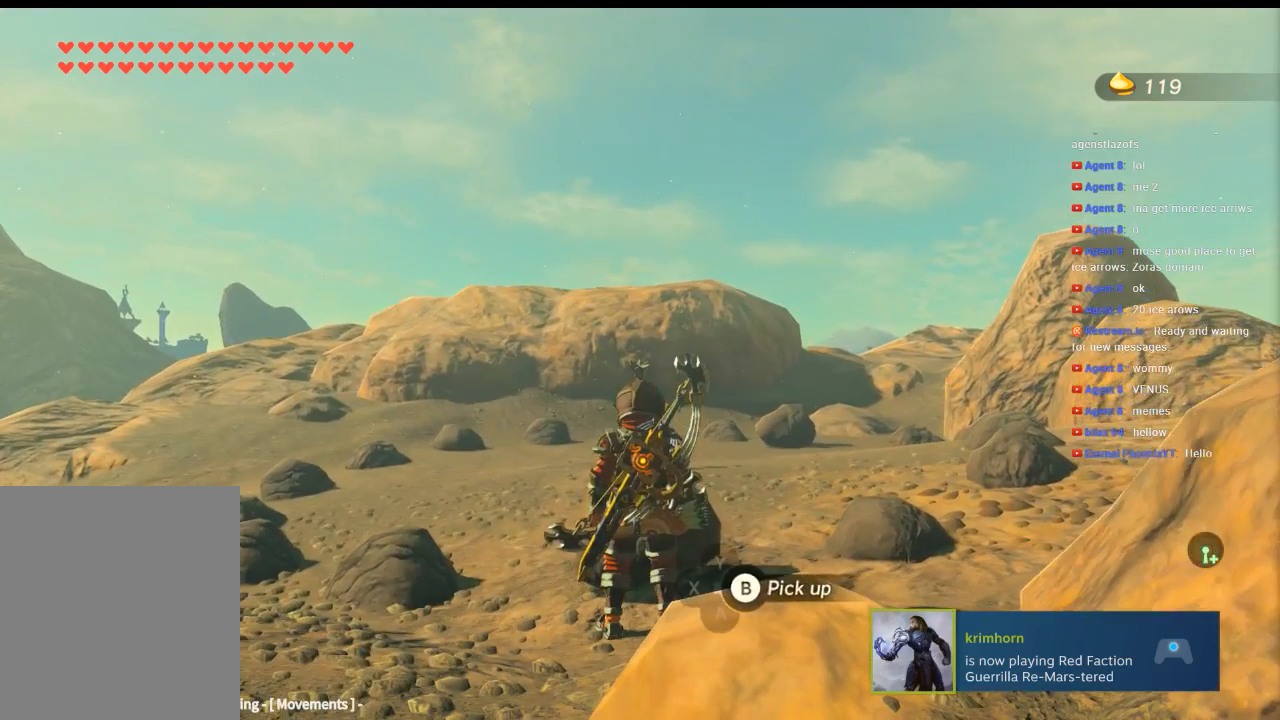
{"buttons": [], "left_stick": "center", "events": []}
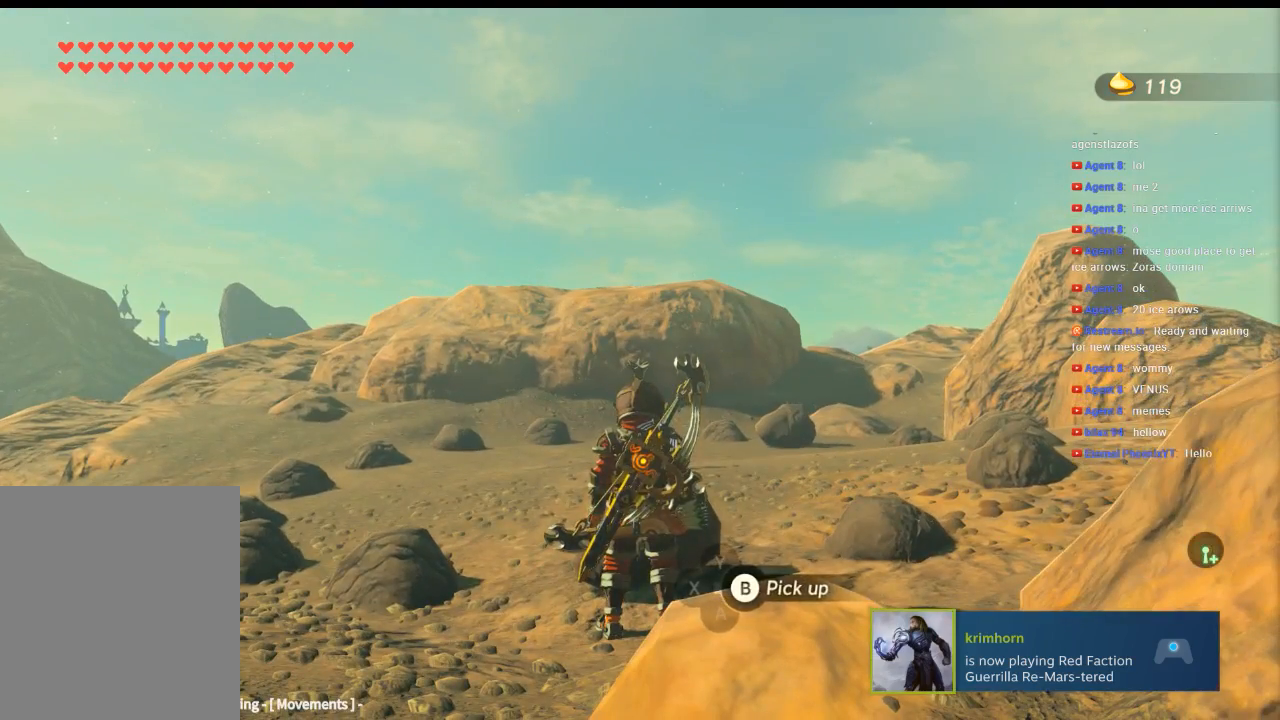
{"buttons": [], "left_stick": "center", "events": []}
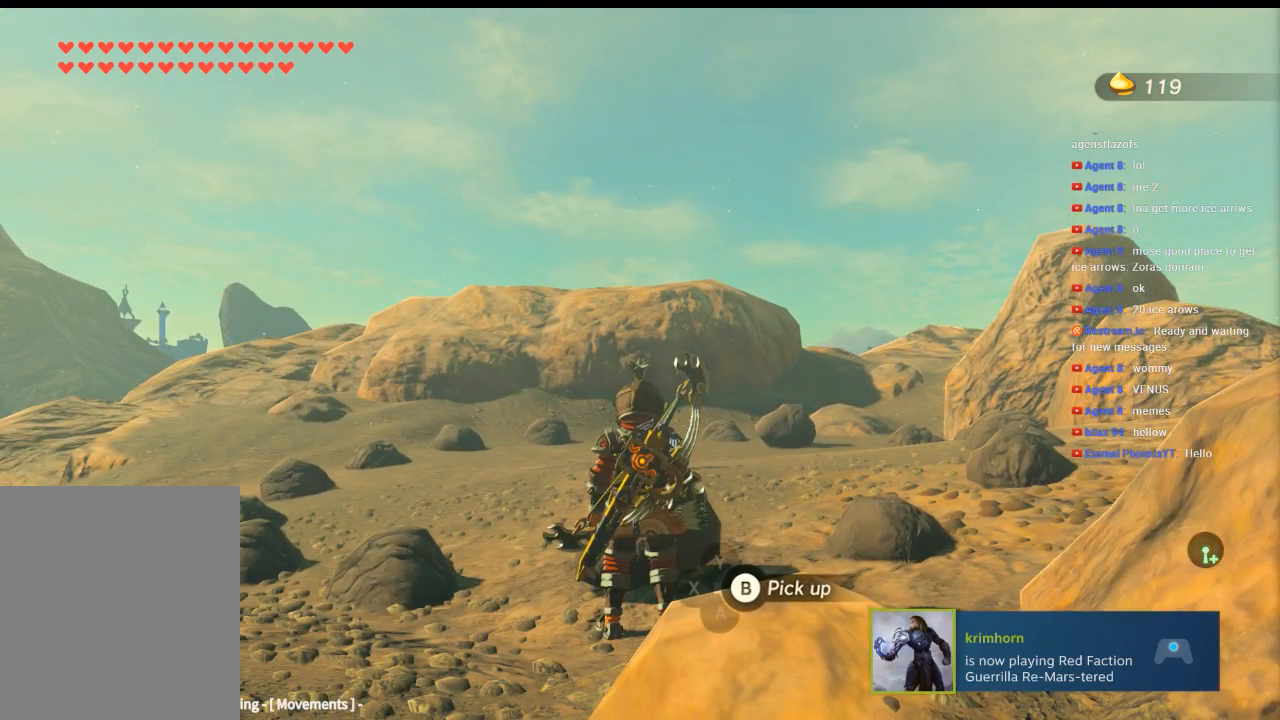
{"buttons": [], "left_stick": "up-left", "events": [[466, "left_stick", "up-left"]]}
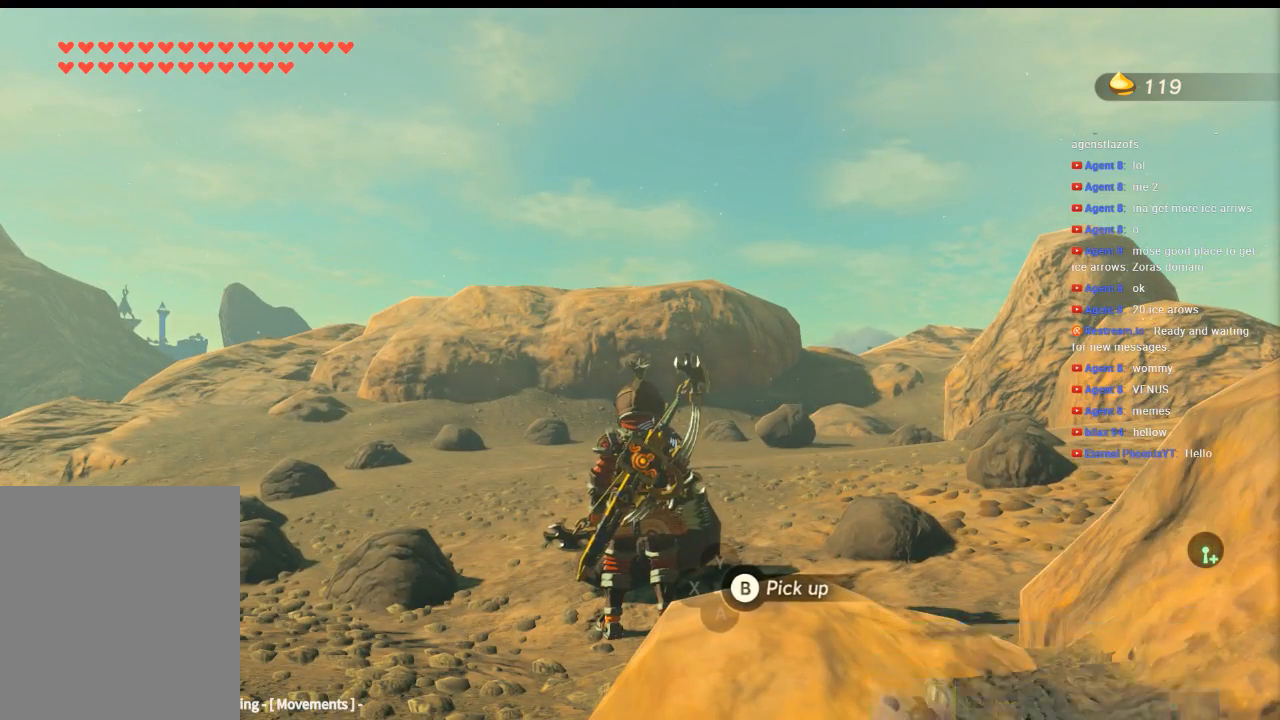
{"buttons": [], "left_stick": "up", "events": [[200, "left_stick", "up"]]}
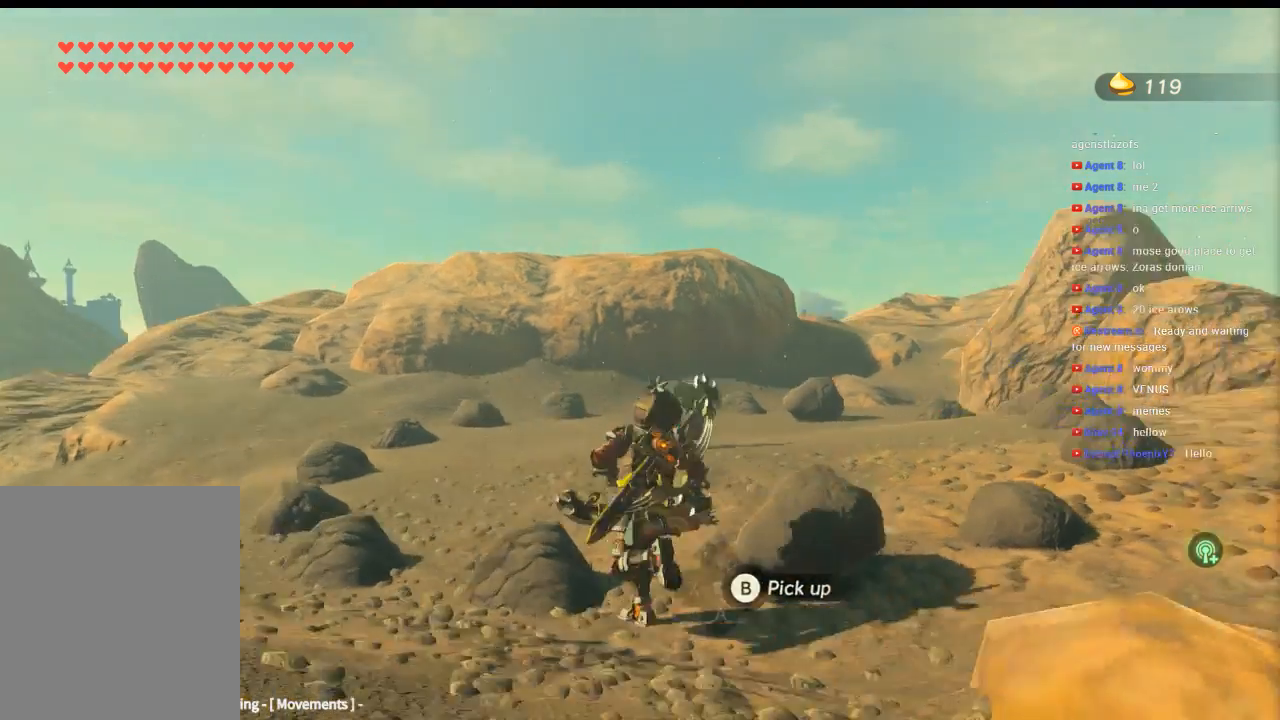
{"buttons": [], "left_stick": "up-right", "events": [[433, "left_stick", "up-right"]]}
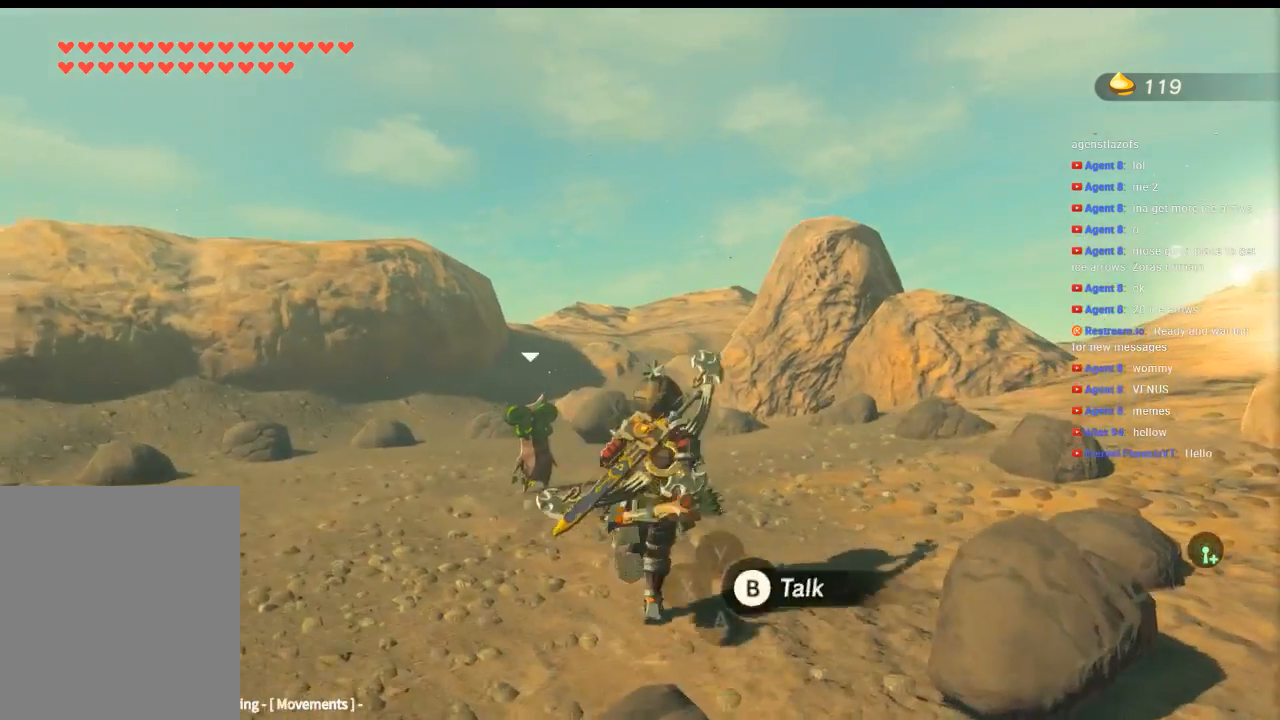
{"buttons": [], "left_stick": "up-right", "events": [[33, "left_stick", "right"], [233, "left_stick", "up-right"]]}
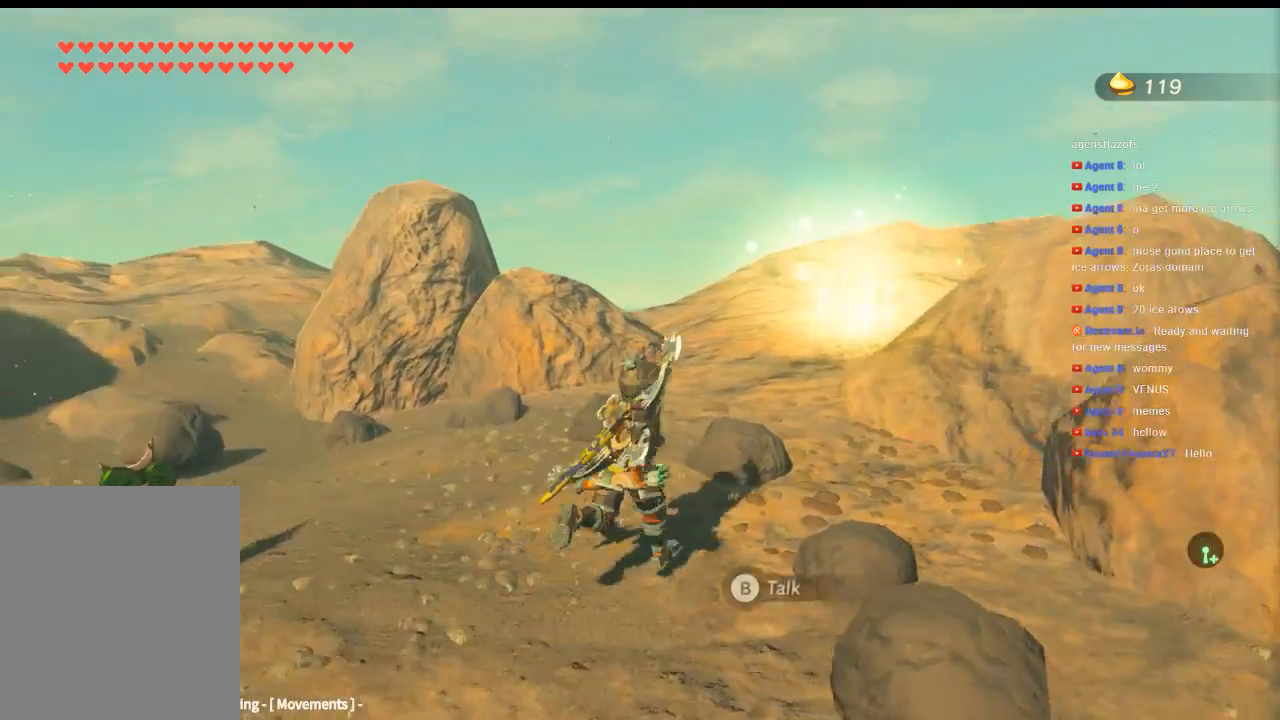
{"buttons": [], "left_stick": "up-right", "events": []}
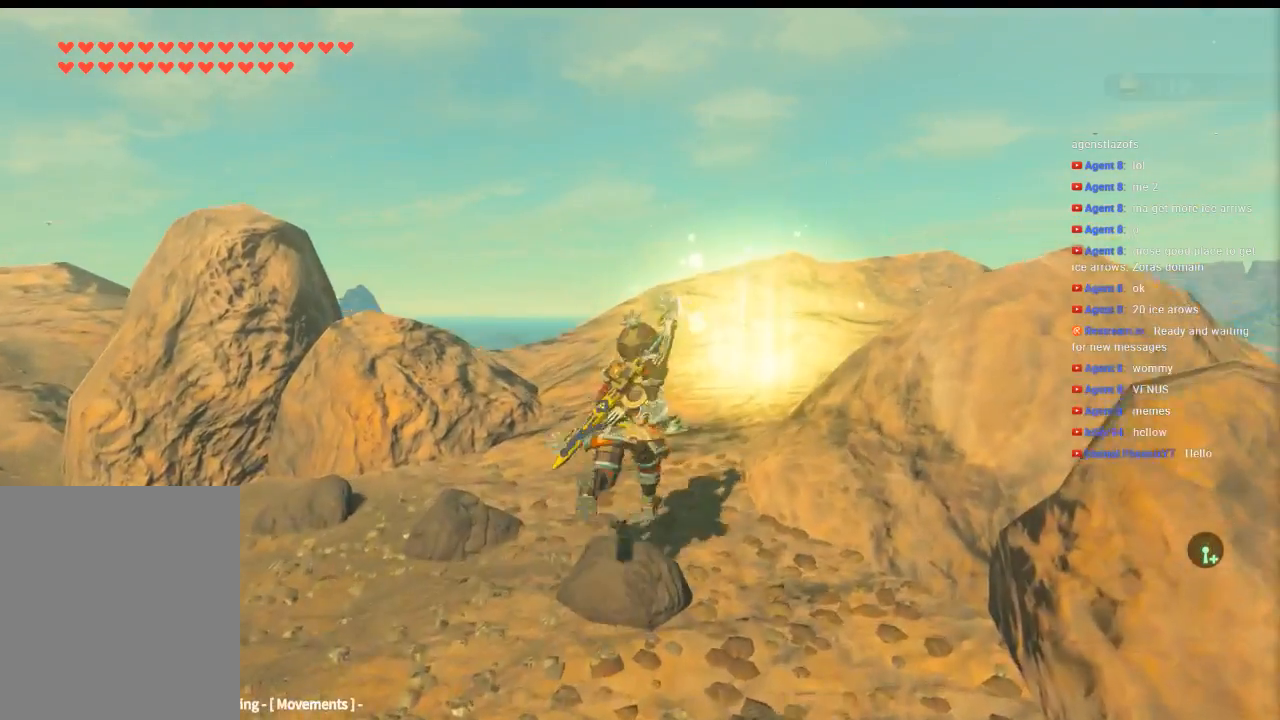
{"buttons": [], "left_stick": "up-right", "events": []}
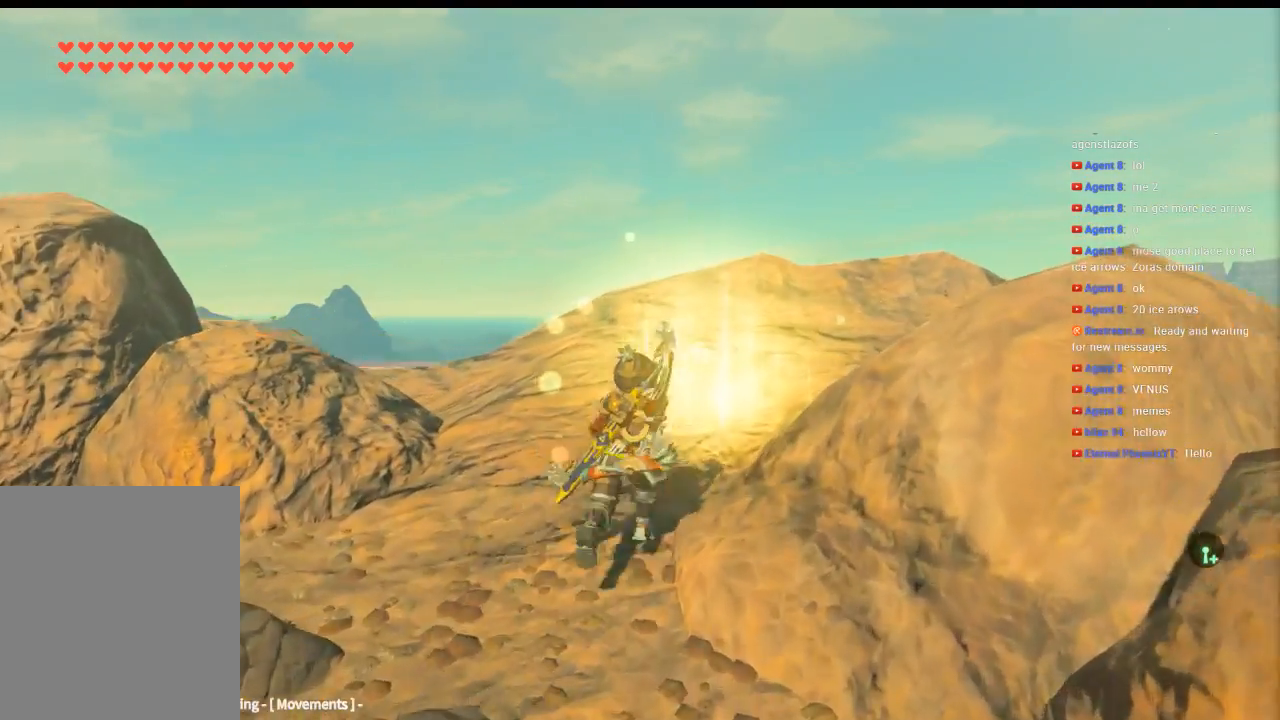
{"buttons": ["B"], "left_stick": "center", "events": [[300, "left_stick", "up"], [466, "left_stick", "center"], [500, "B", "down"]]}
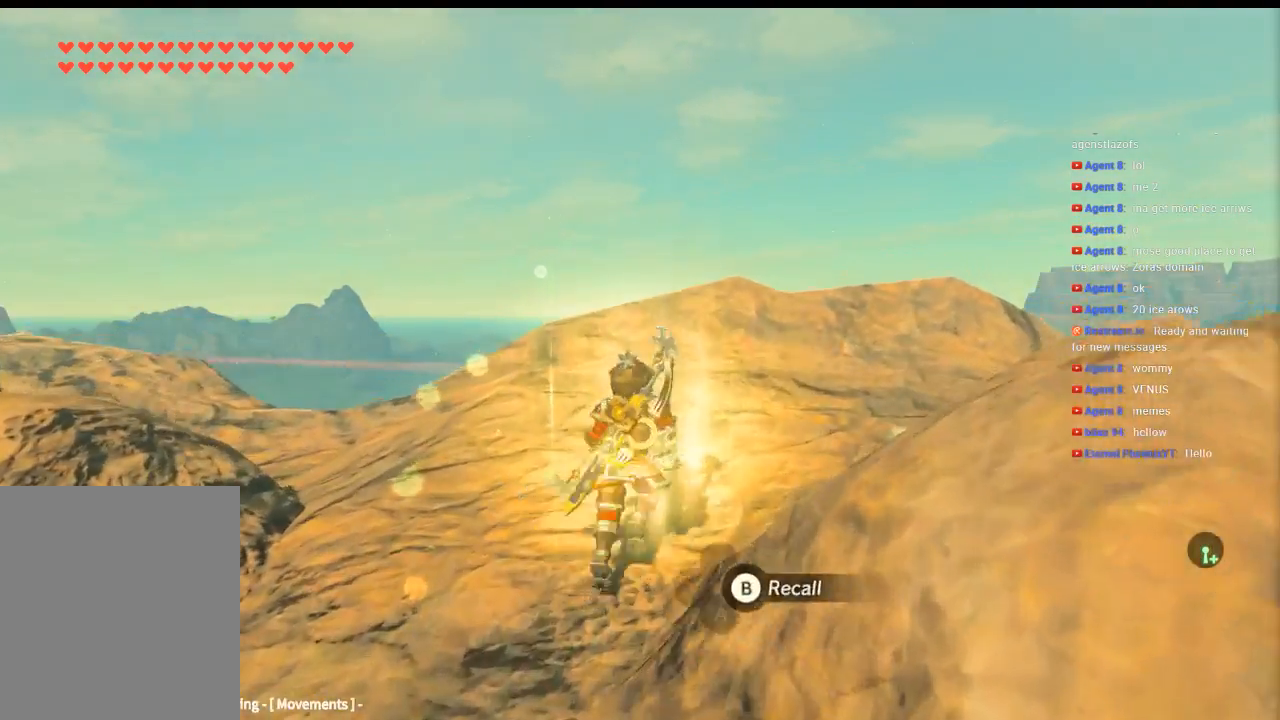
{"buttons": [], "left_stick": "center", "events": [[133, "B", "up"]]}